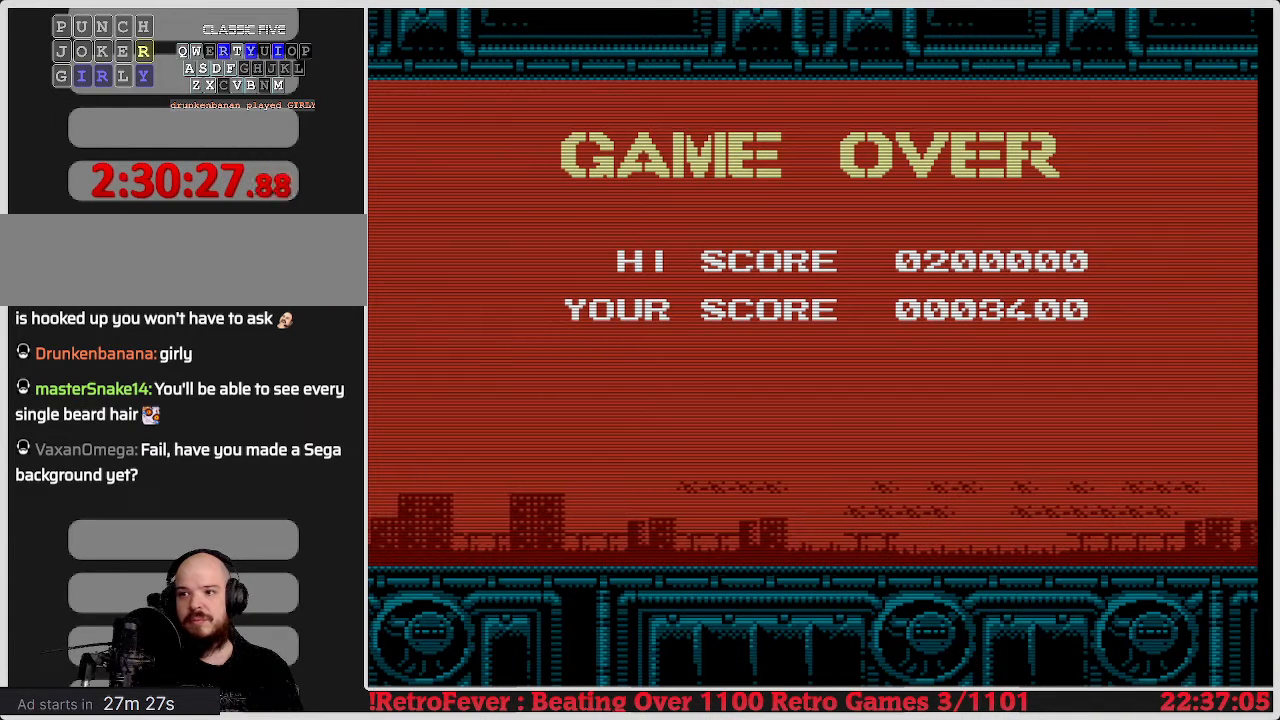
Gameplay with a controller (Nintendo layout); each line is a JSON object with the inputs held at the frame after it. "events" lists button and stick changes between this image and that frame as [ms after this image, input, new state], when the widget could be followed in between. Not read: L3 R3.
{"buttons": ["START"], "events": [[483, "START", "down"]]}
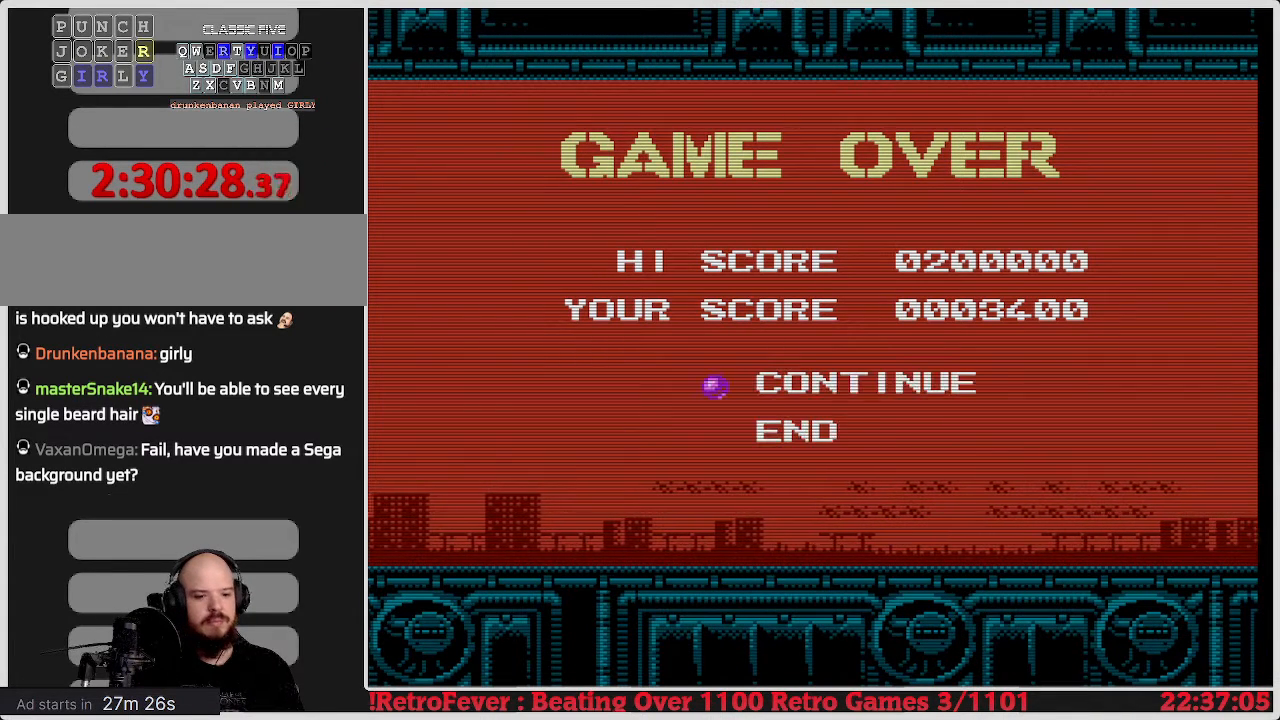
{"buttons": [], "events": [[167, "START", "up"]]}
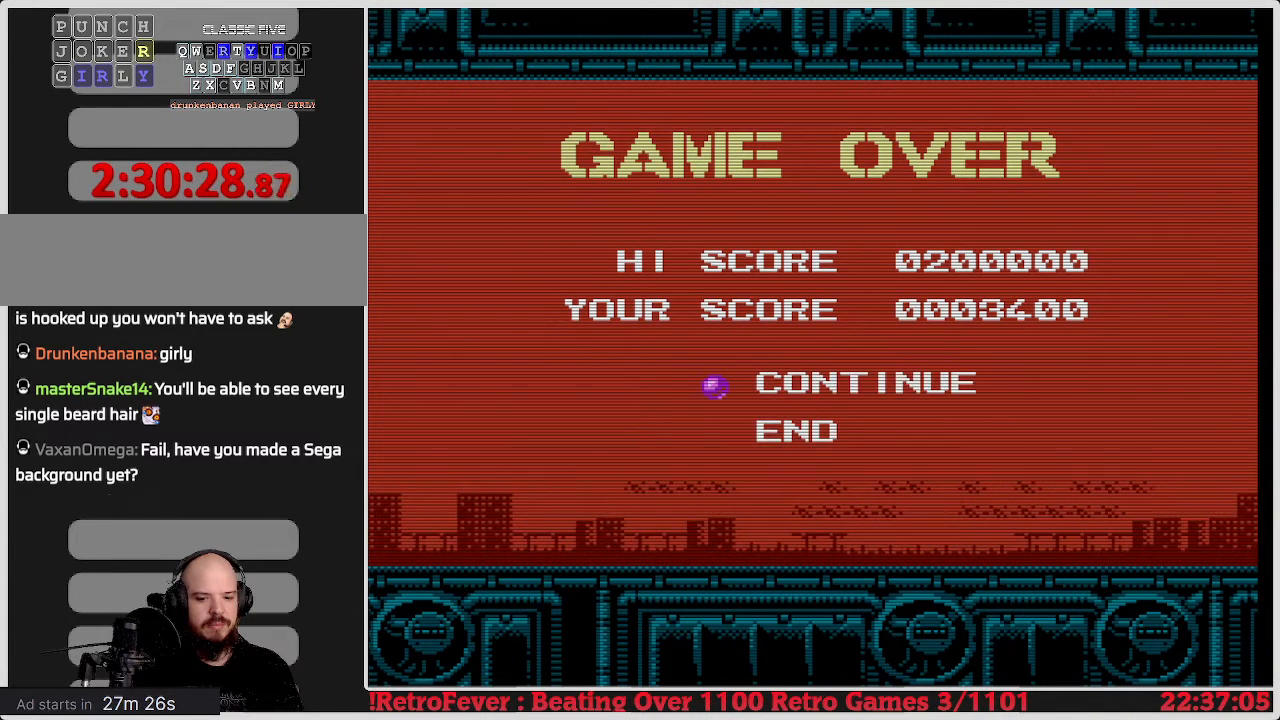
{"buttons": [], "events": []}
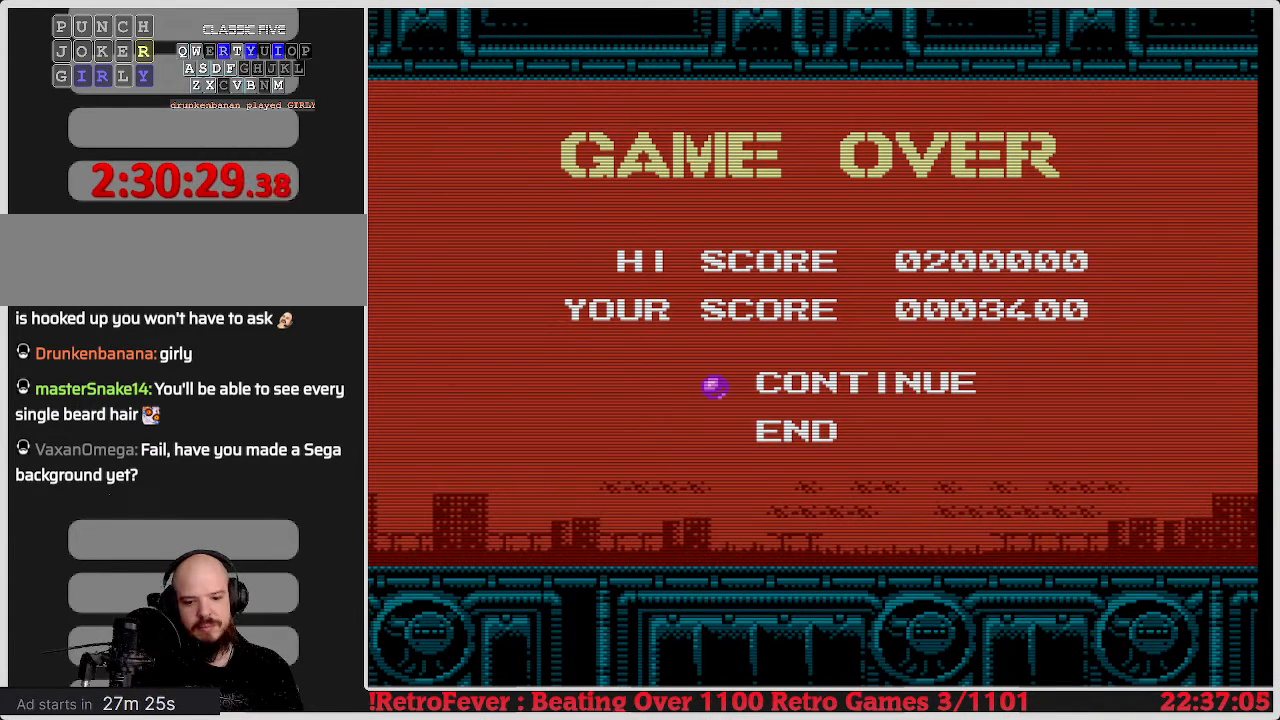
{"buttons": [], "events": []}
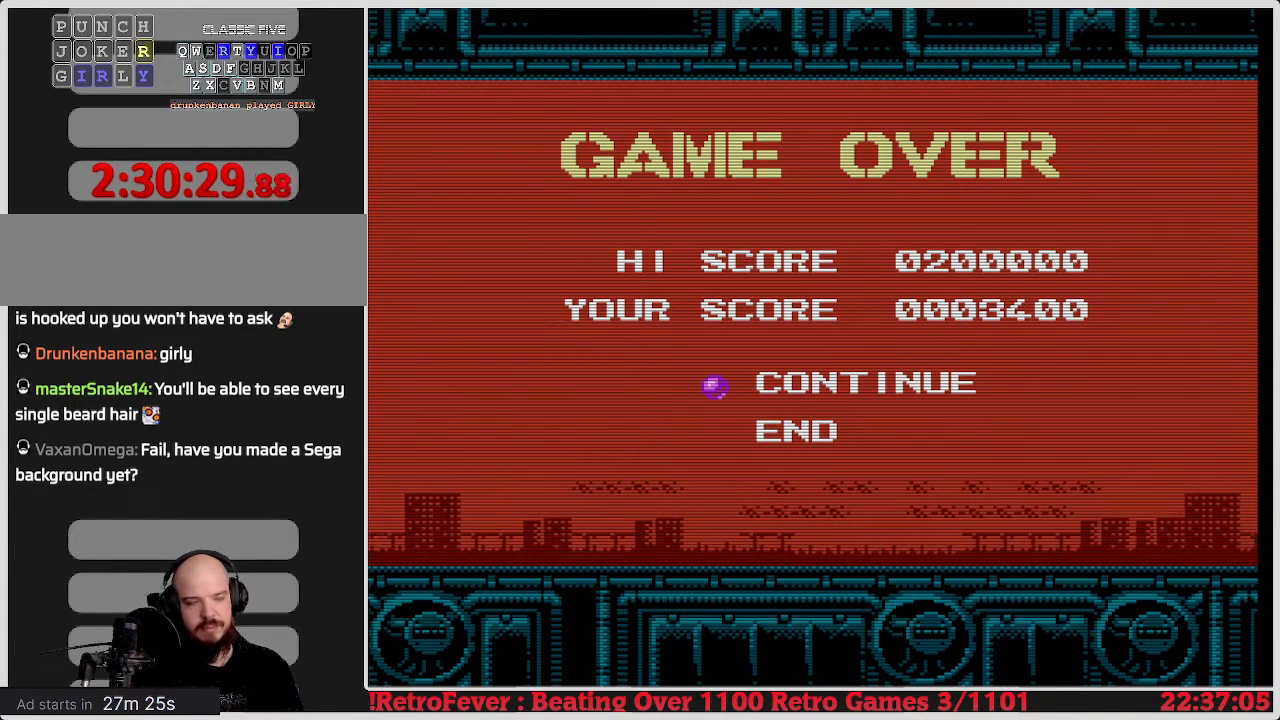
{"buttons": [], "events": []}
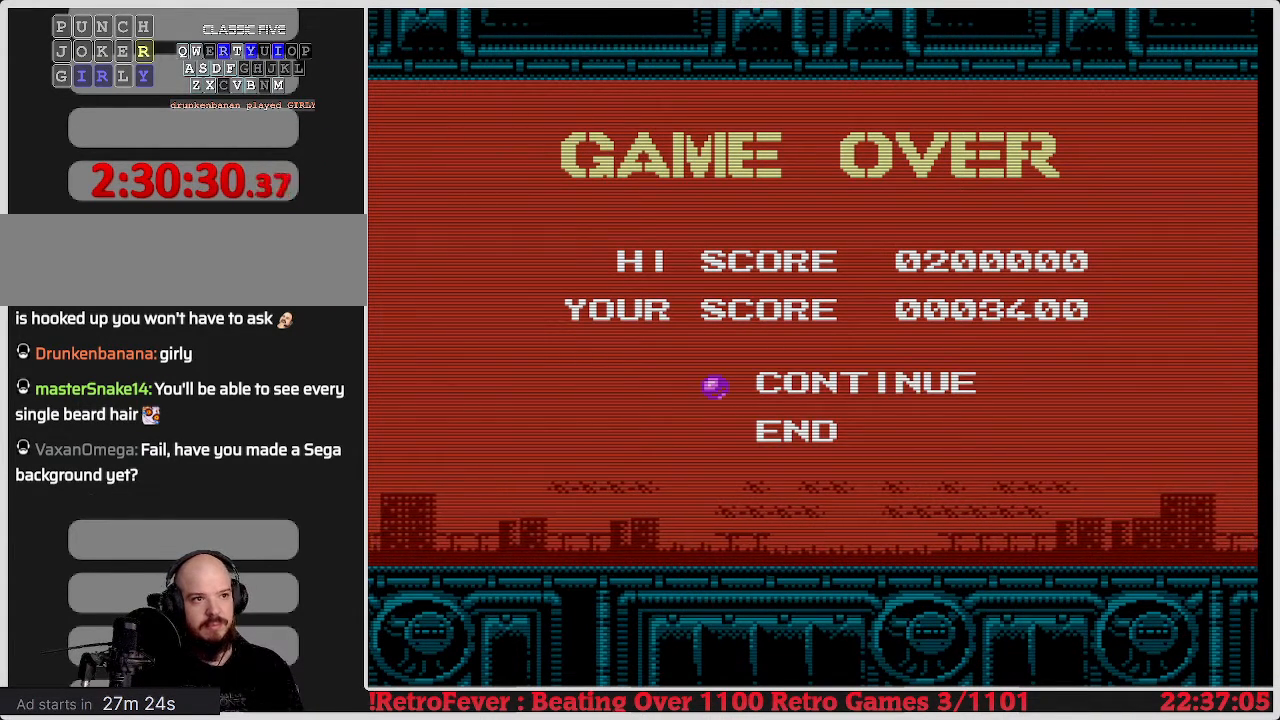
{"buttons": [], "events": [[183, "START", "down"], [367, "START", "up"]]}
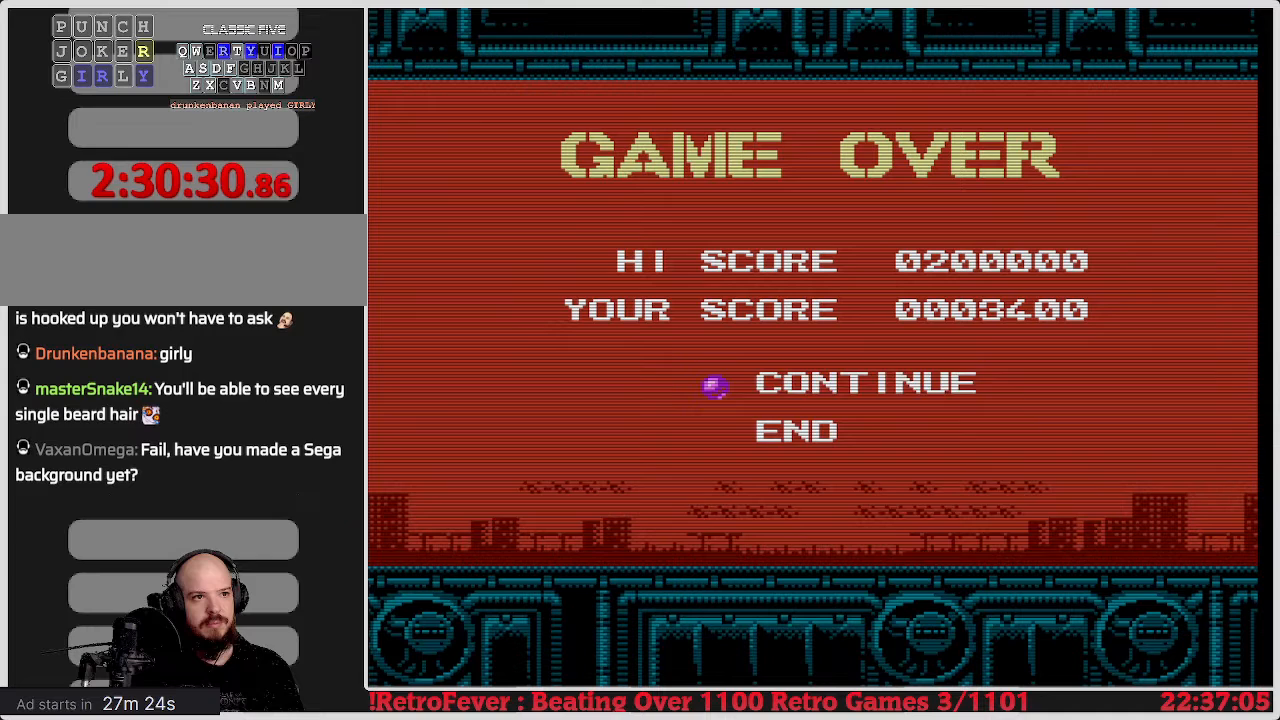
{"buttons": [], "events": []}
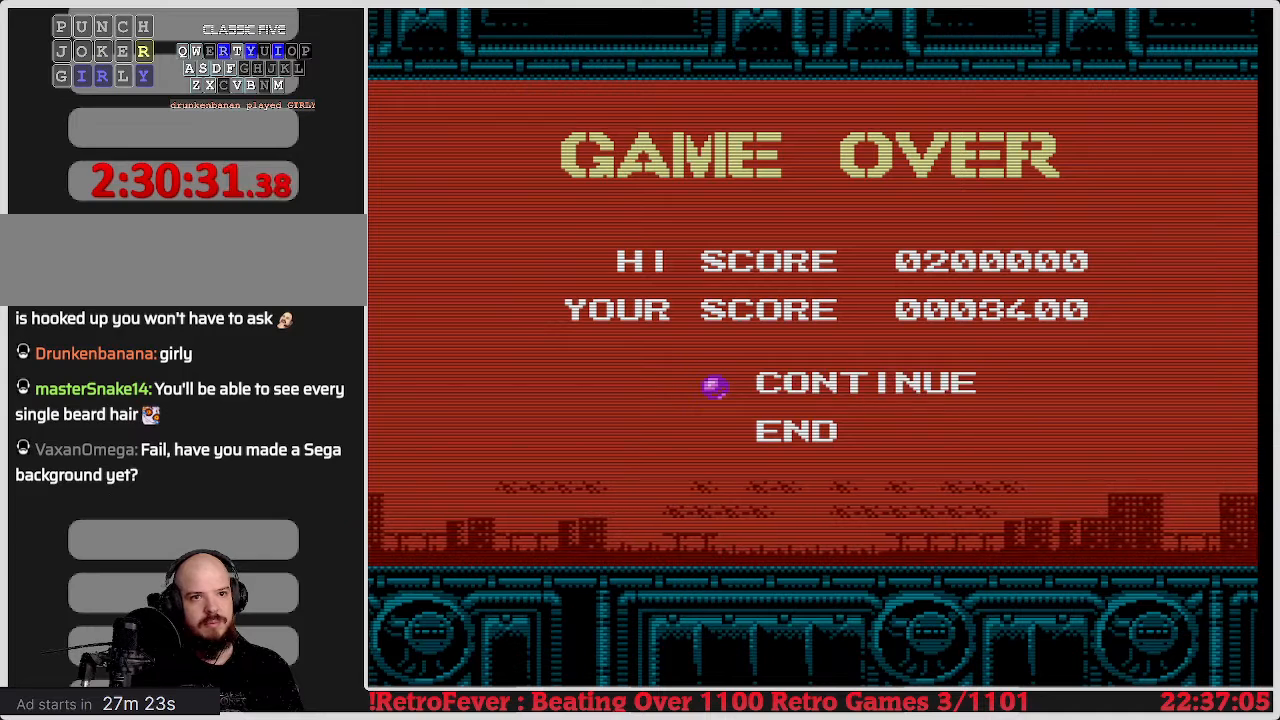
{"buttons": [], "events": []}
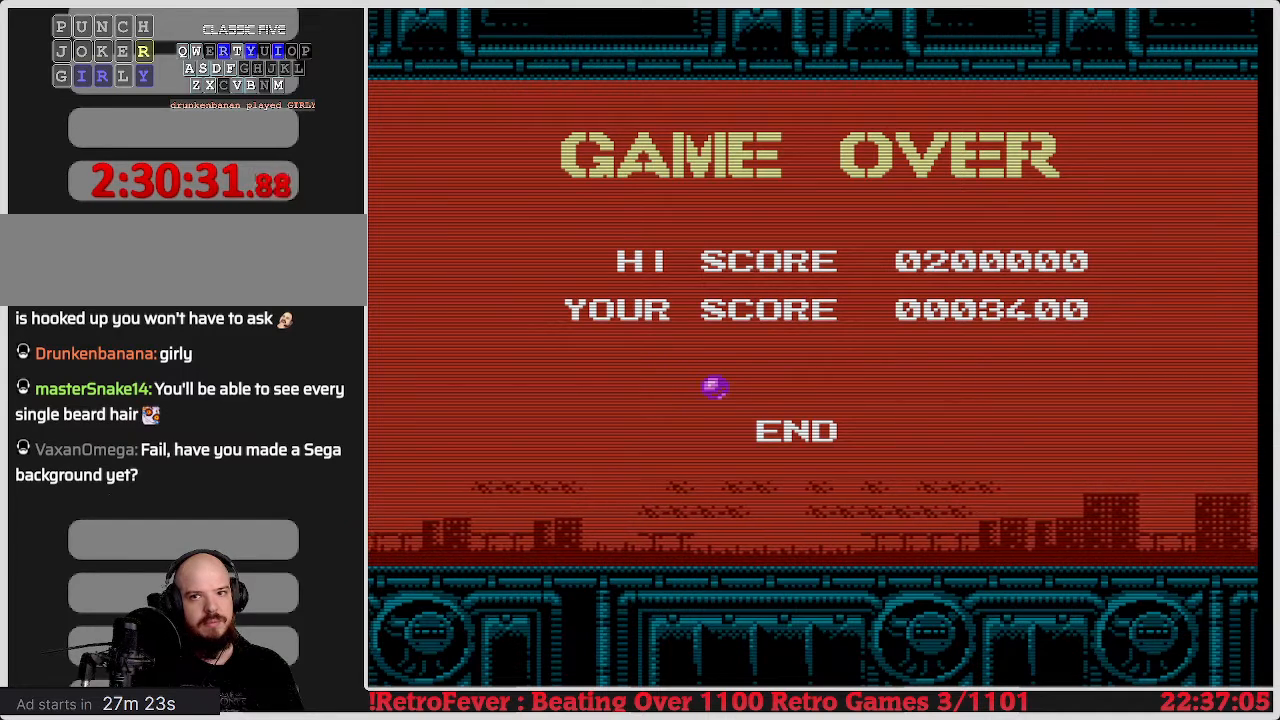
{"buttons": [], "events": []}
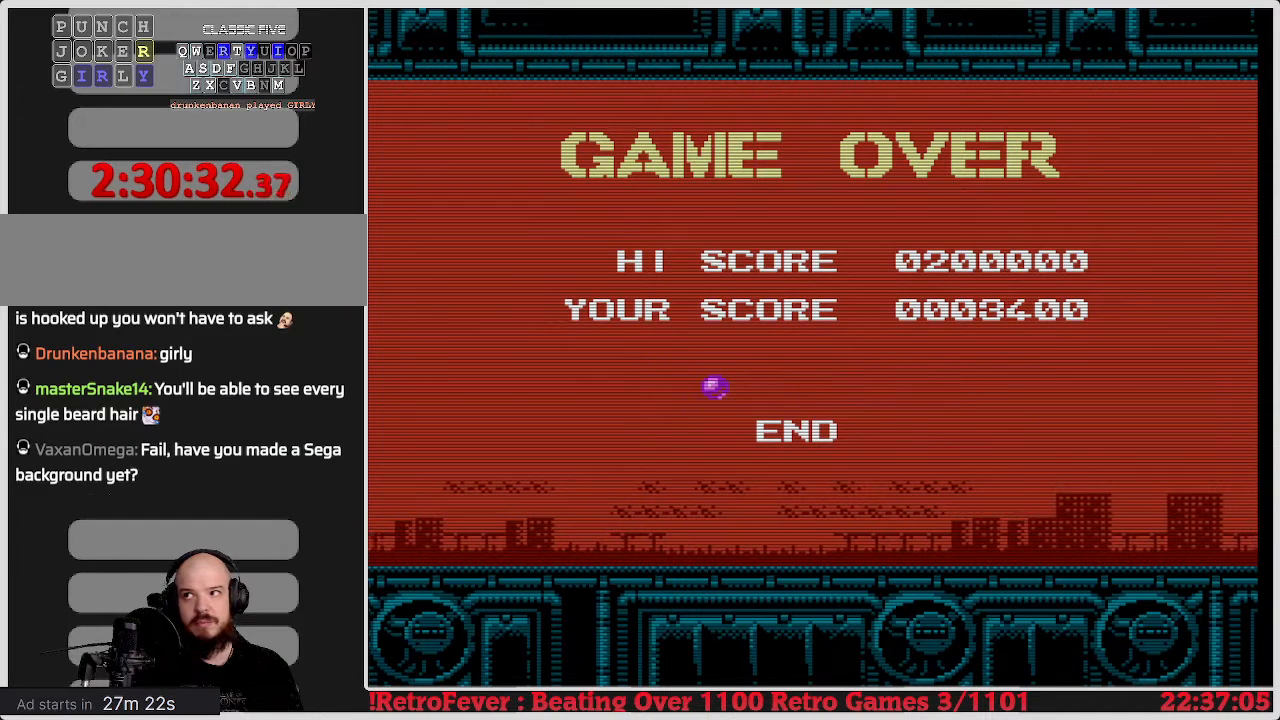
{"buttons": [], "events": []}
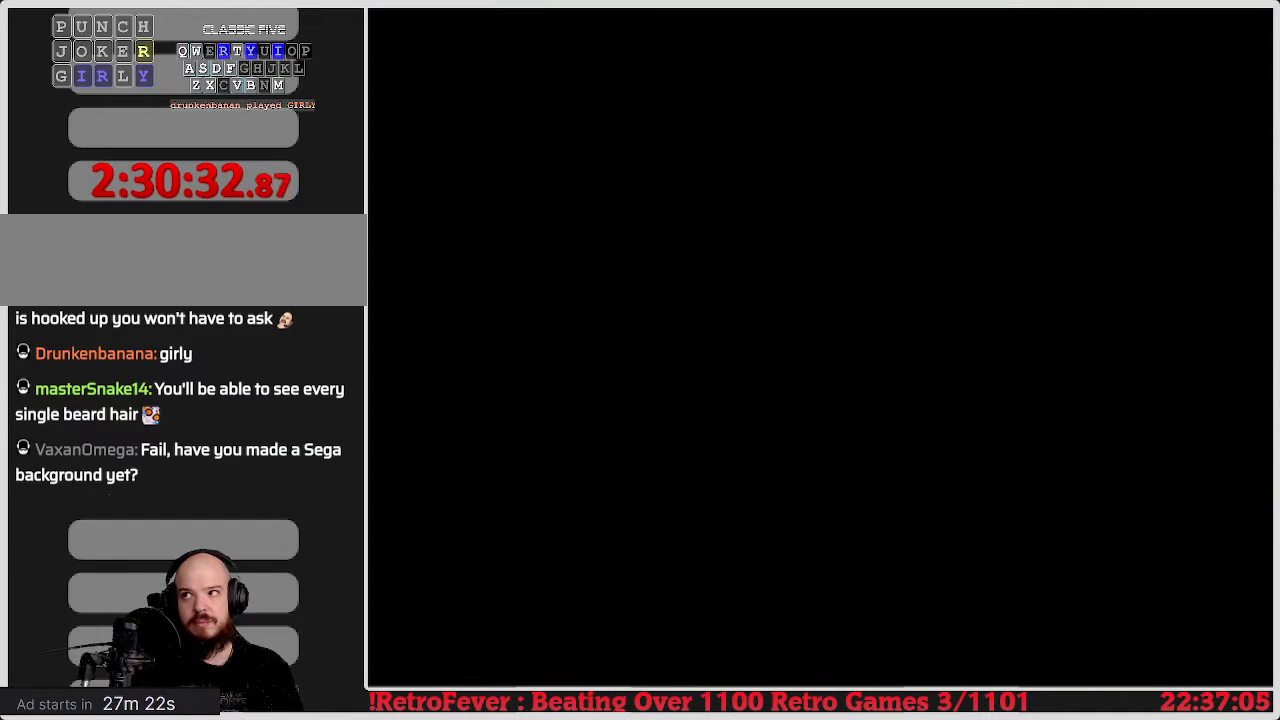
{"buttons": [], "events": []}
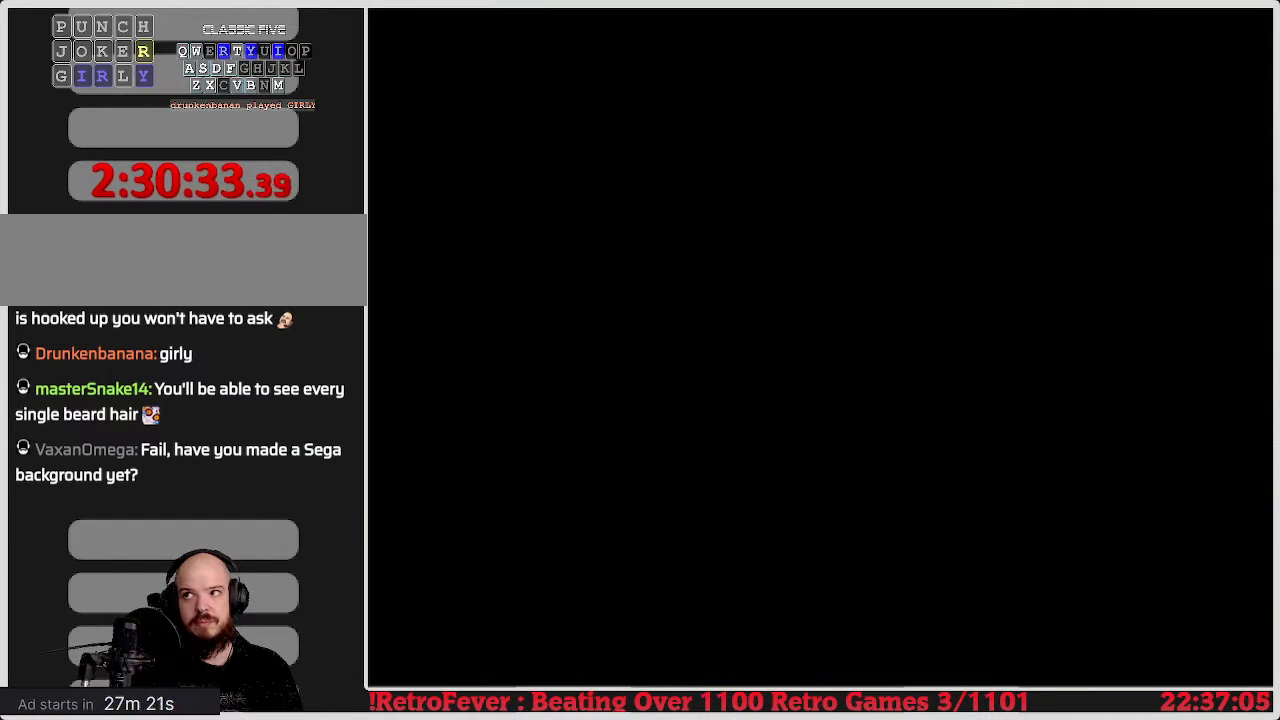
{"buttons": [], "events": []}
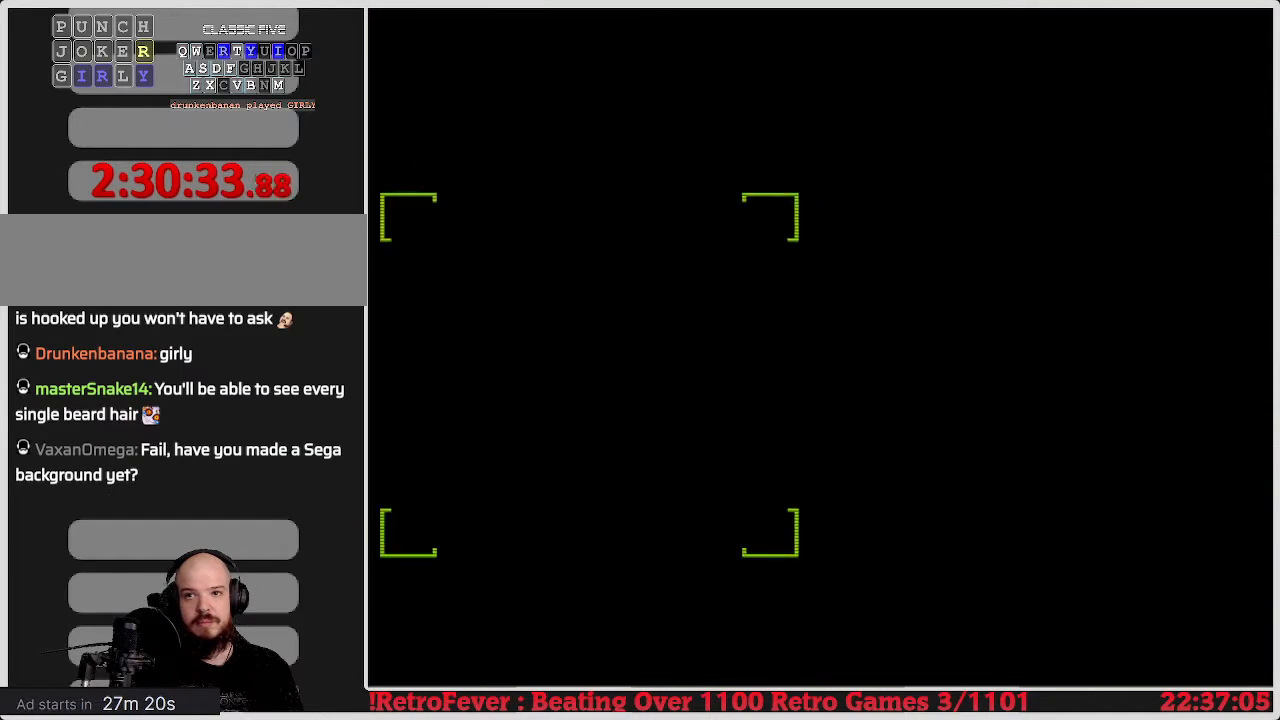
{"buttons": [], "events": []}
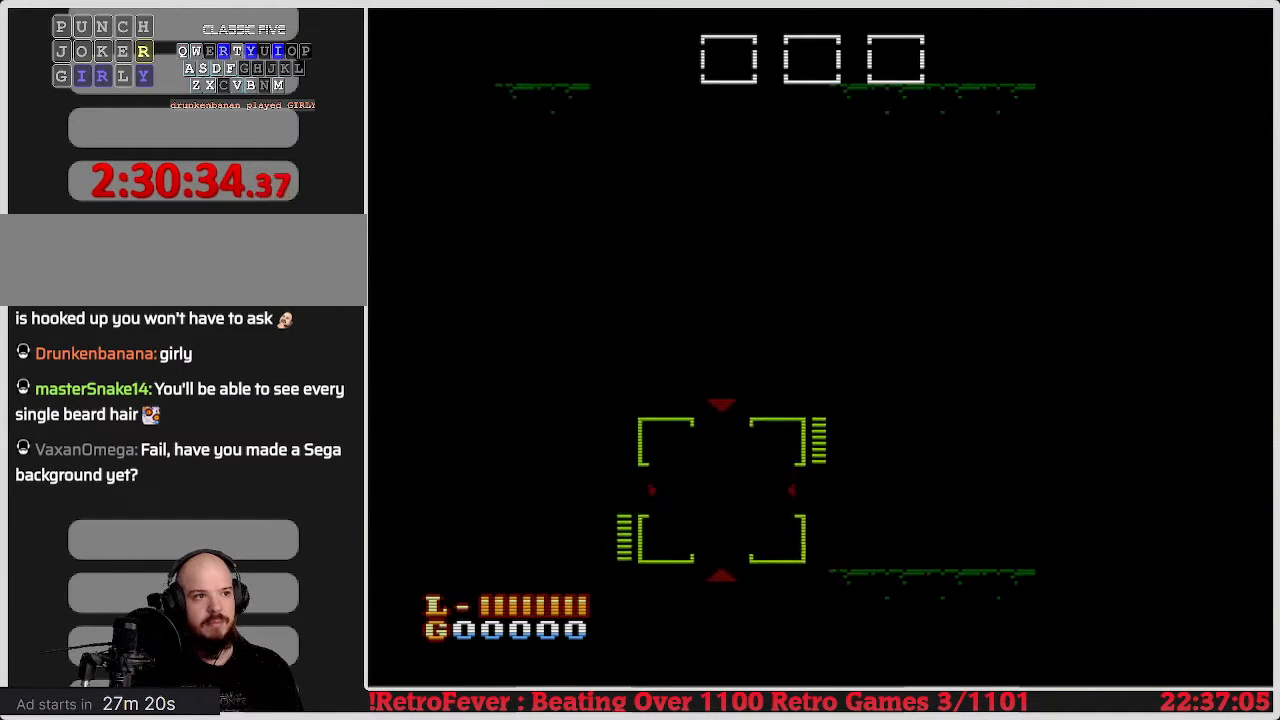
{"buttons": [], "events": []}
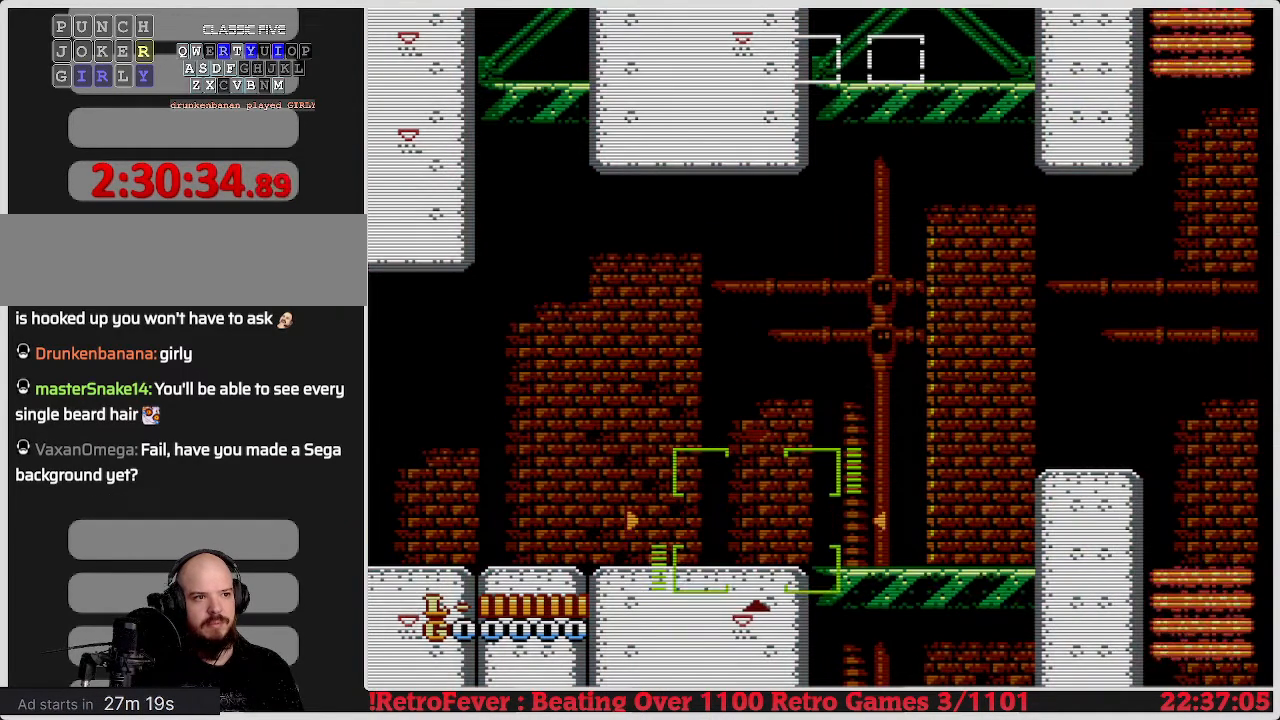
{"buttons": ["DPAD_RIGHT"], "events": [[100, "DPAD_RIGHT", "down"]]}
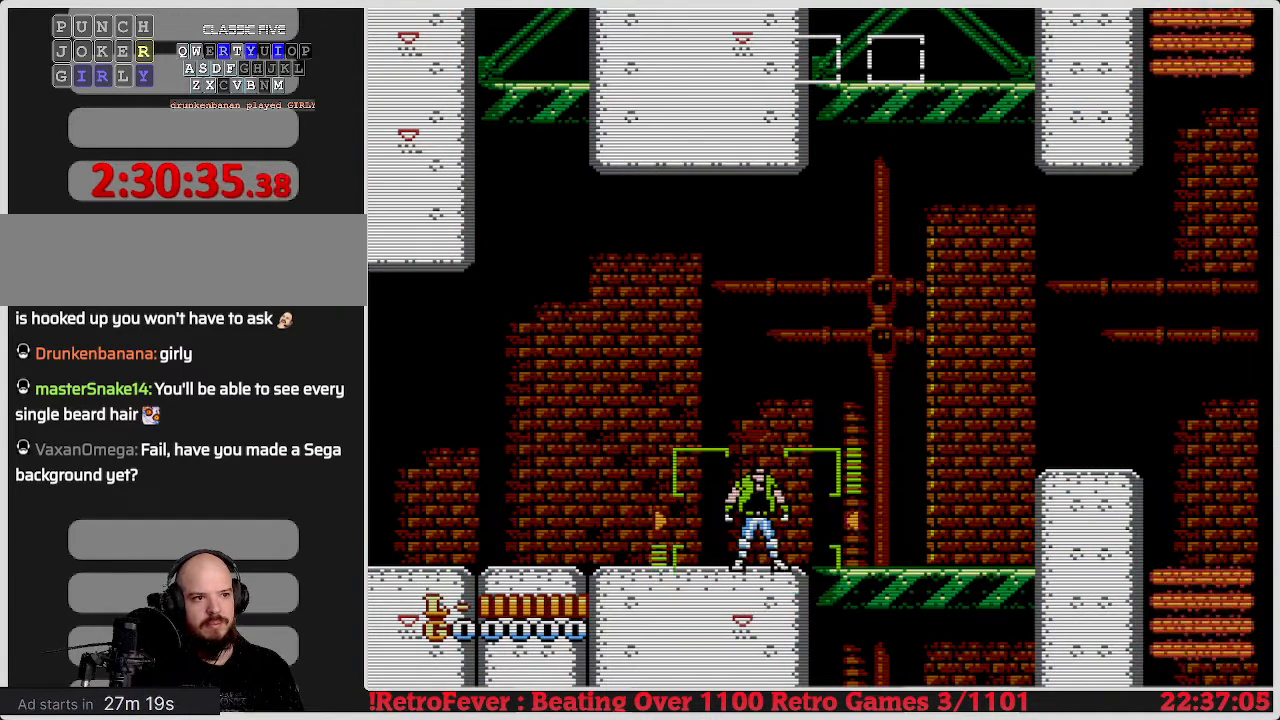
{"buttons": ["DPAD_RIGHT"], "events": []}
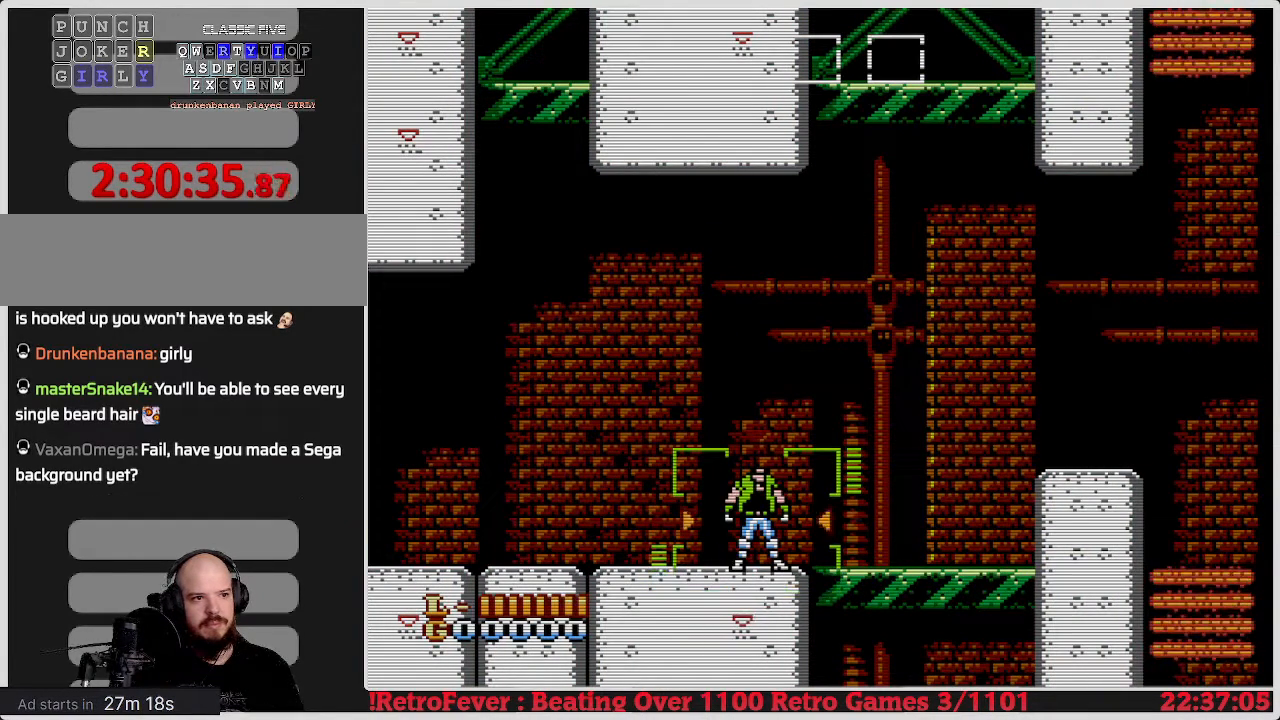
{"buttons": ["DPAD_RIGHT"], "events": []}
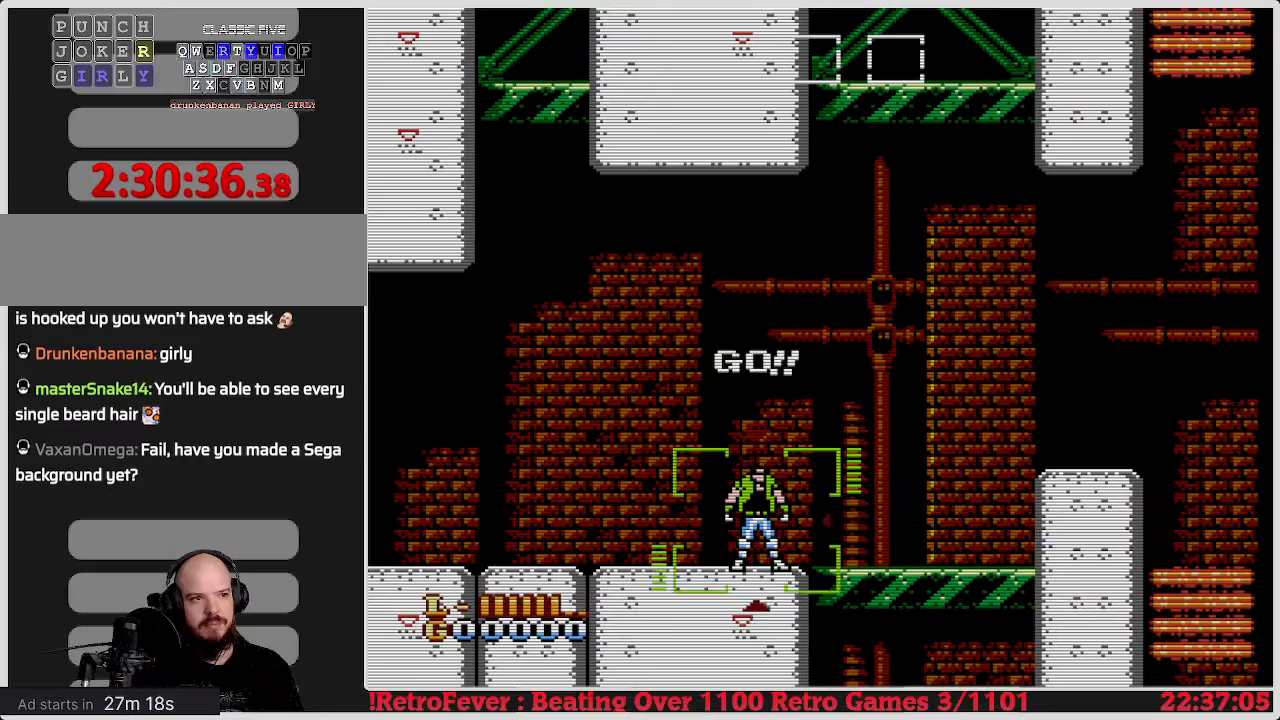
{"buttons": ["DPAD_RIGHT"], "events": []}
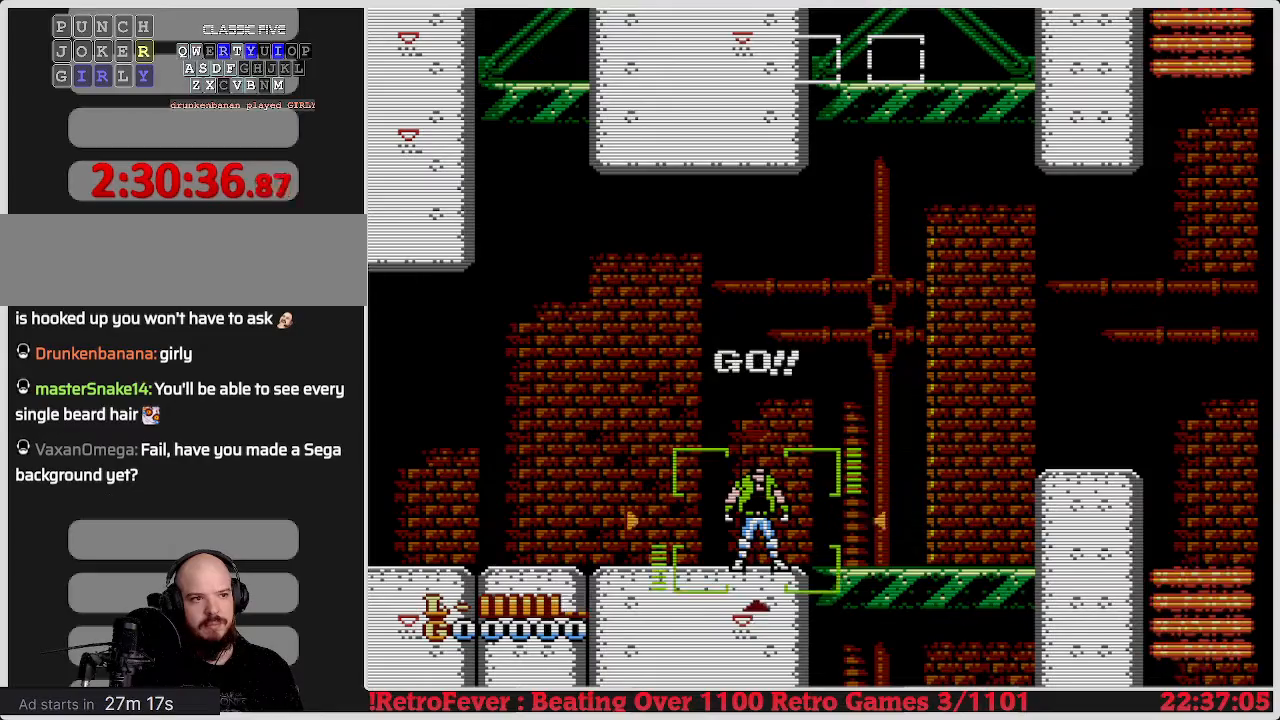
{"buttons": ["DPAD_RIGHT"], "events": []}
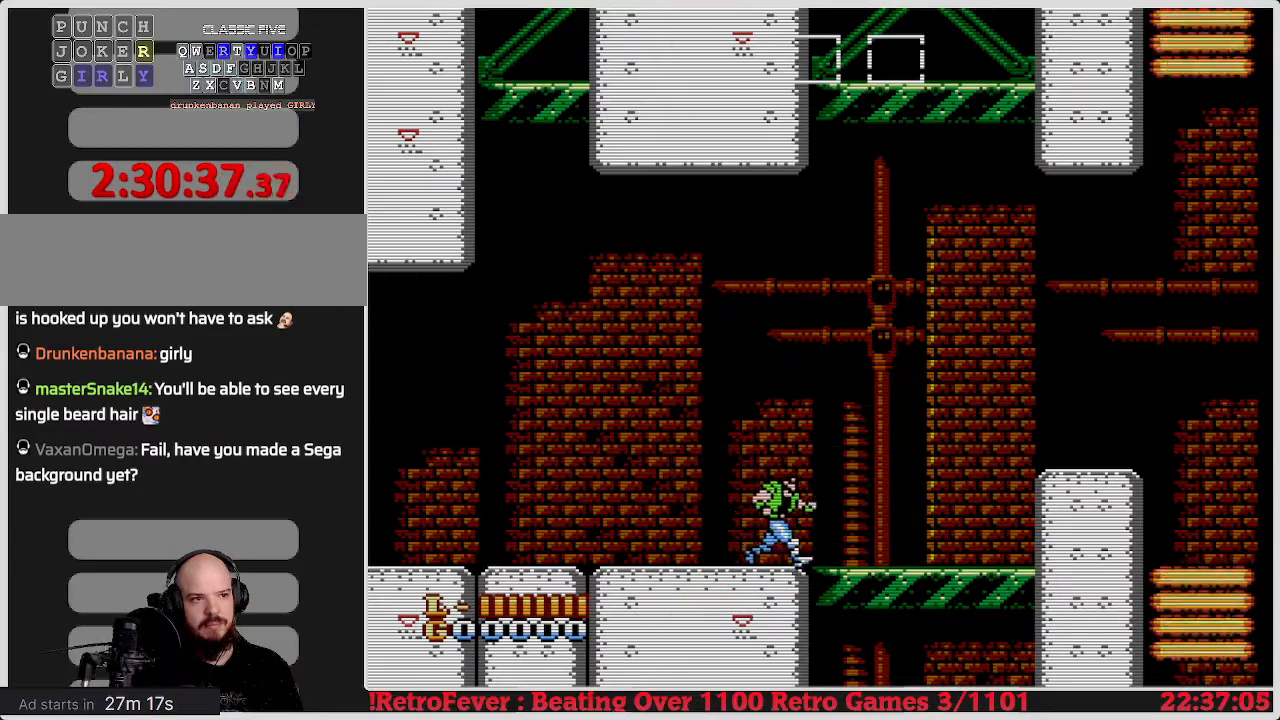
{"buttons": ["A", "DPAD_RIGHT"], "events": [[483, "A", "down"]]}
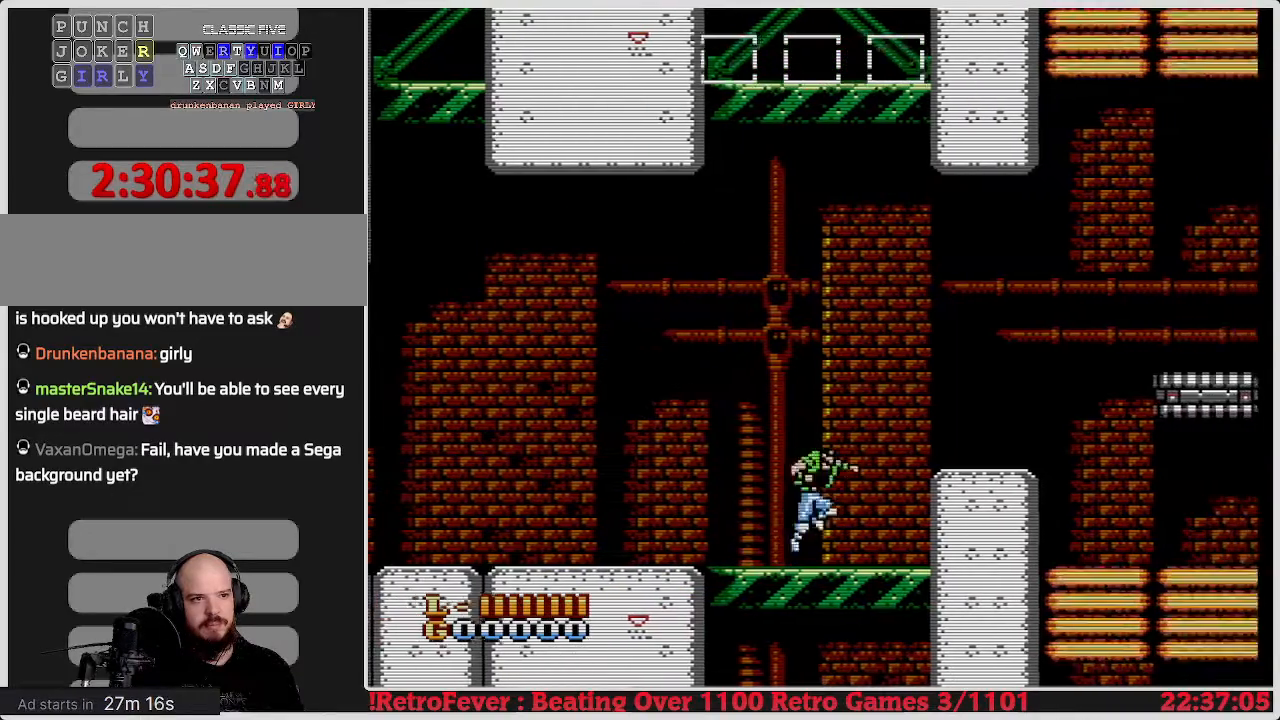
{"buttons": ["DPAD_RIGHT"], "events": [[183, "A", "up"]]}
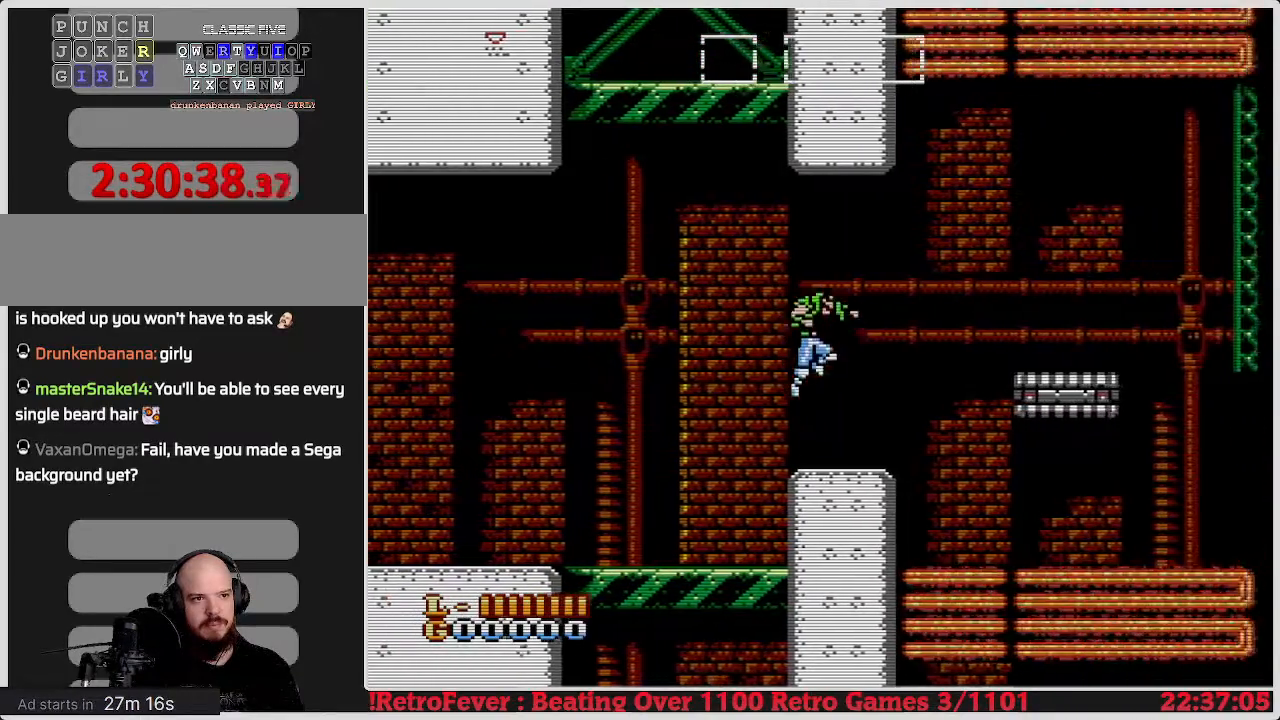
{"buttons": ["DPAD_RIGHT"], "events": [[233, "A", "down"], [450, "A", "up"]]}
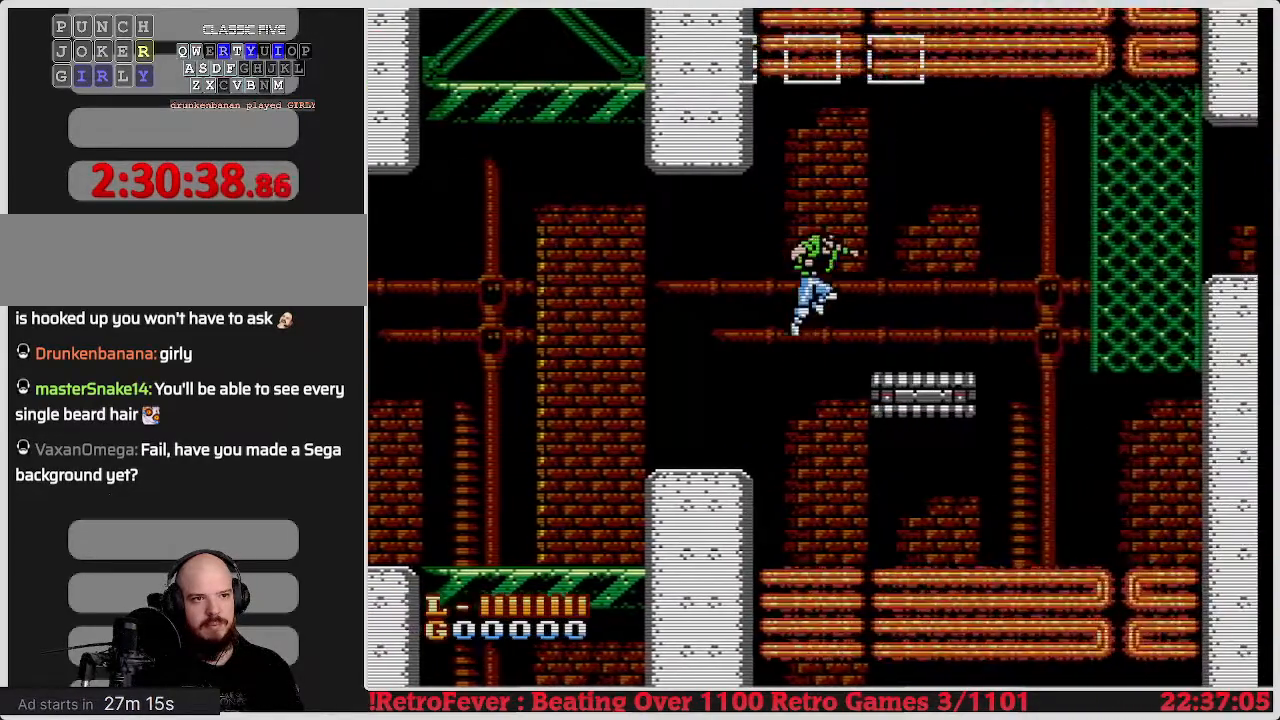
{"buttons": ["A", "DPAD_RIGHT"], "events": [[467, "A", "down"]]}
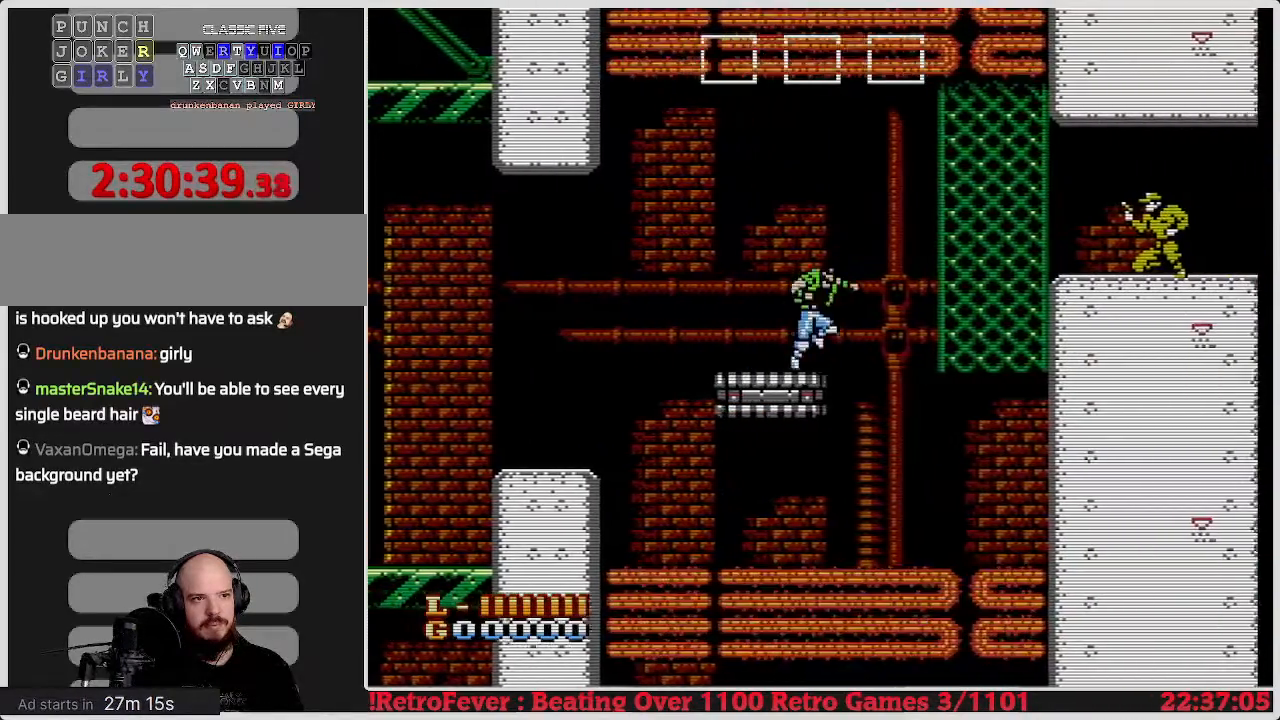
{"buttons": ["DPAD_UP"], "events": [[33, "A", "up"], [200, "DPAD_RIGHT", "up"], [250, "DPAD_LEFT", "down"], [450, "DPAD_UP", "down"], [467, "DPAD_LEFT", "up"]]}
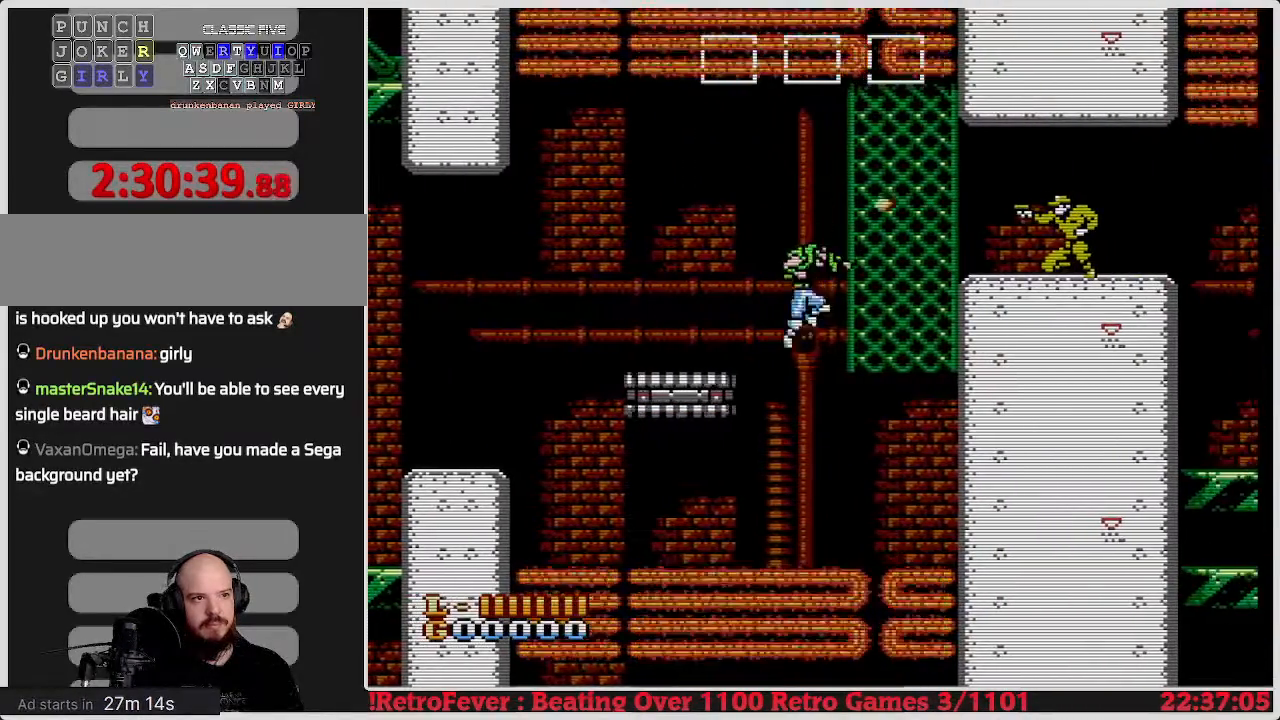
{"buttons": ["A", "DPAD_UP"], "events": [[17, "DPAD_UP", "up"], [33, "DPAD_RIGHT", "down"], [67, "DPAD_UP", "down"], [317, "DPAD_RIGHT", "up"], [450, "A", "down"]]}